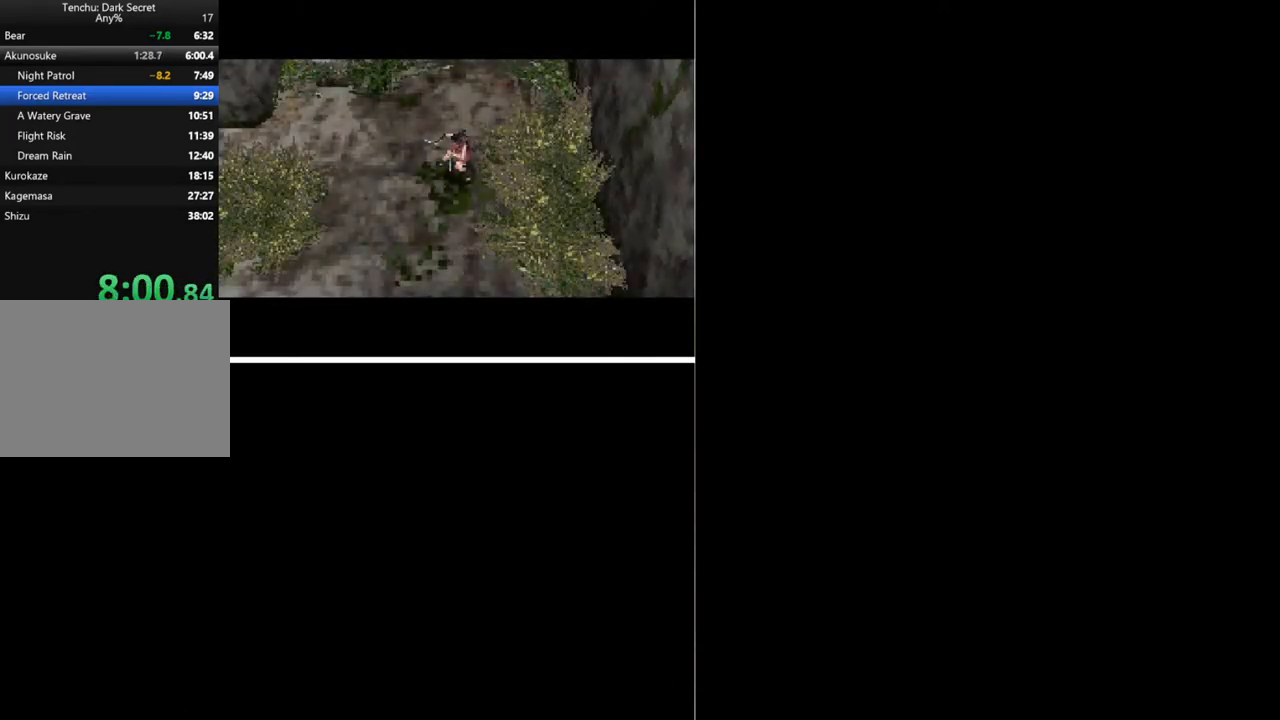
Gameplay with a controller (Xbox layout); each line is a JSON object with the inputs held at the frame after it. "button_events" lists button changes between this image and that frame as [ms after this image, input, new state], when the widget could be followed in between (sticks are given only as held states). Not read: L2 L3 R2 R3 left_stick right_stick.
{"buttons": [], "button_events": [[33, "B", "down"], [100, "B", "up"]]}
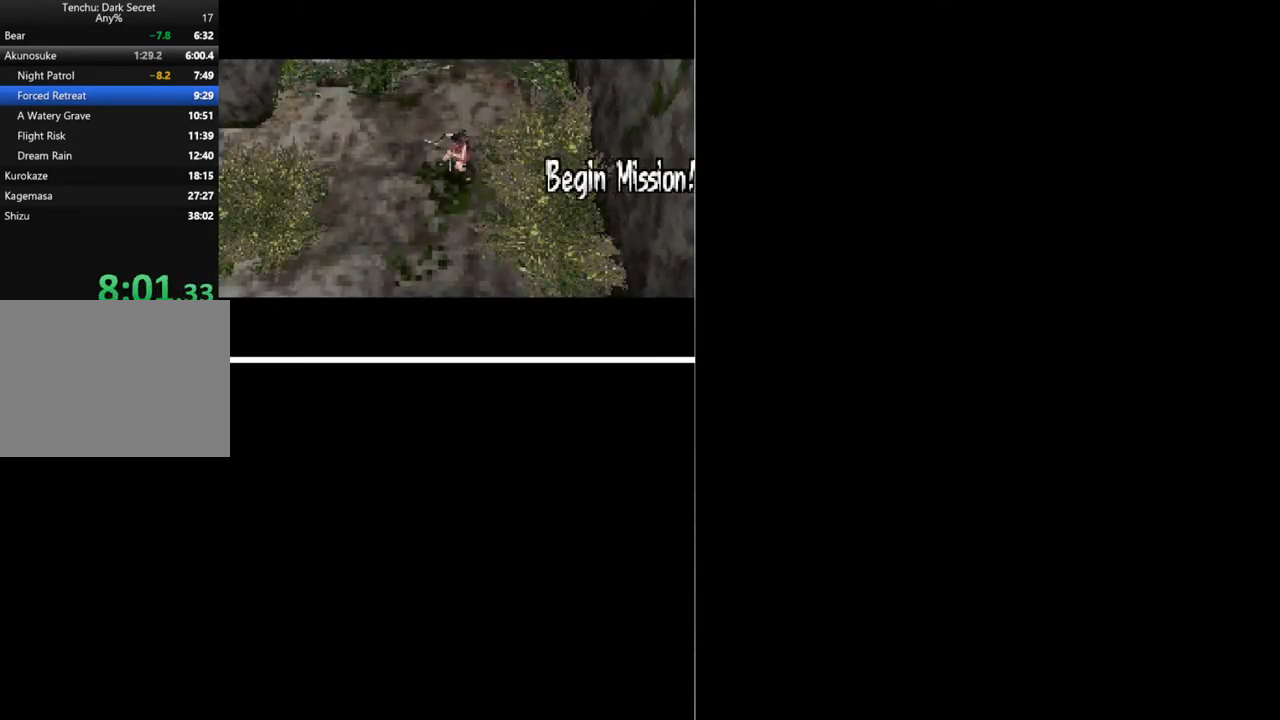
{"buttons": ["DPAD_DOWN", "DPAD_LEFT"], "button_events": [[233, "DPAD_LEFT", "down"], [433, "DPAD_DOWN", "down"]]}
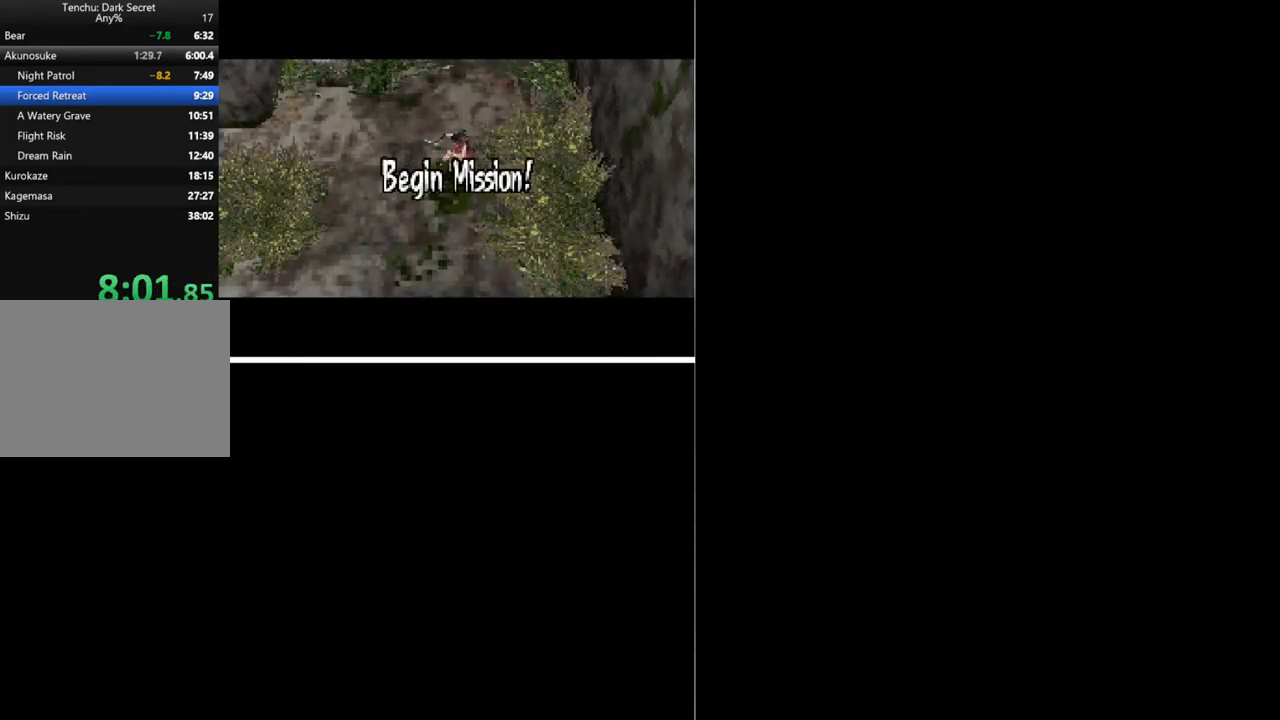
{"buttons": ["DPAD_DOWN", "DPAD_LEFT"], "button_events": []}
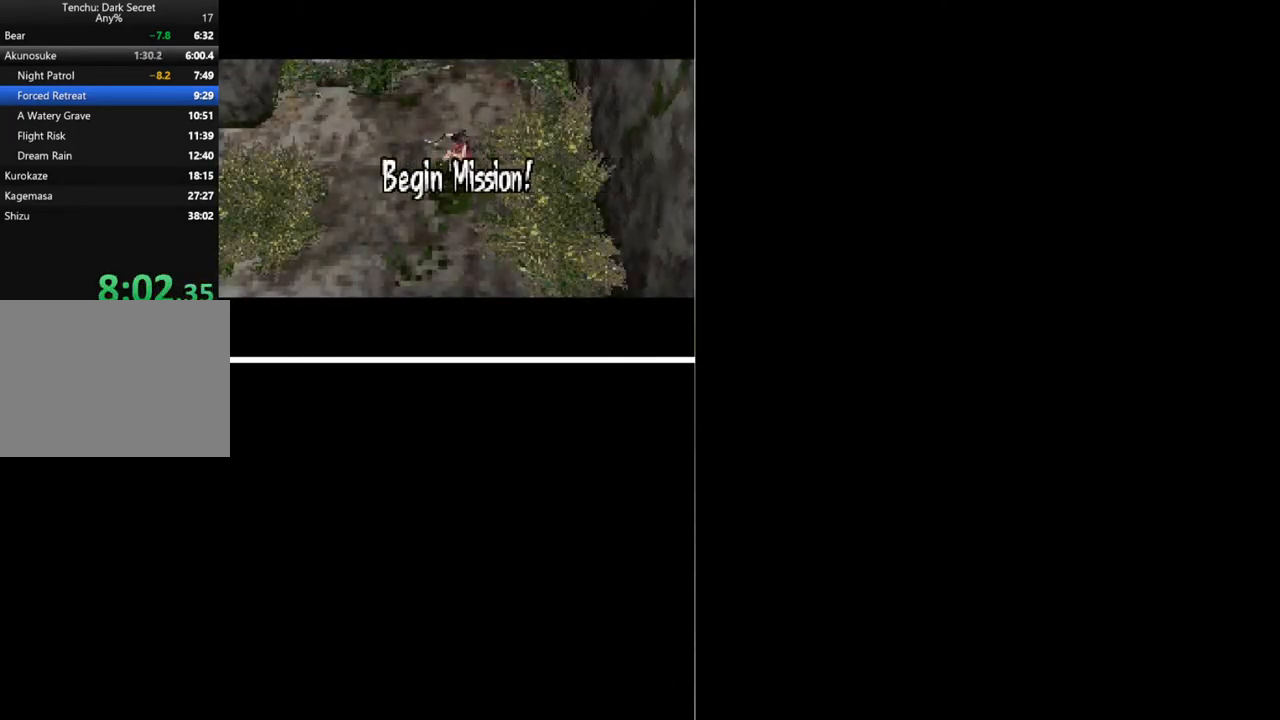
{"buttons": ["DPAD_DOWN", "DPAD_LEFT"], "button_events": []}
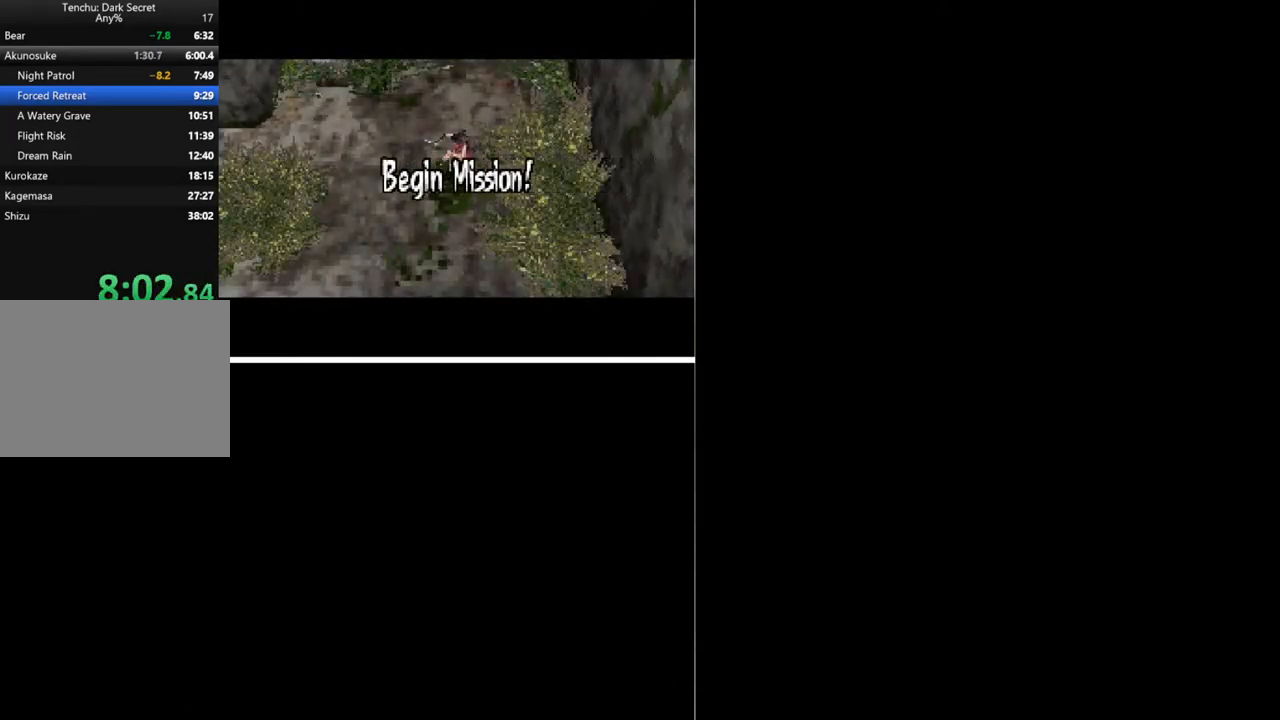
{"buttons": ["DPAD_DOWN", "DPAD_LEFT"], "button_events": []}
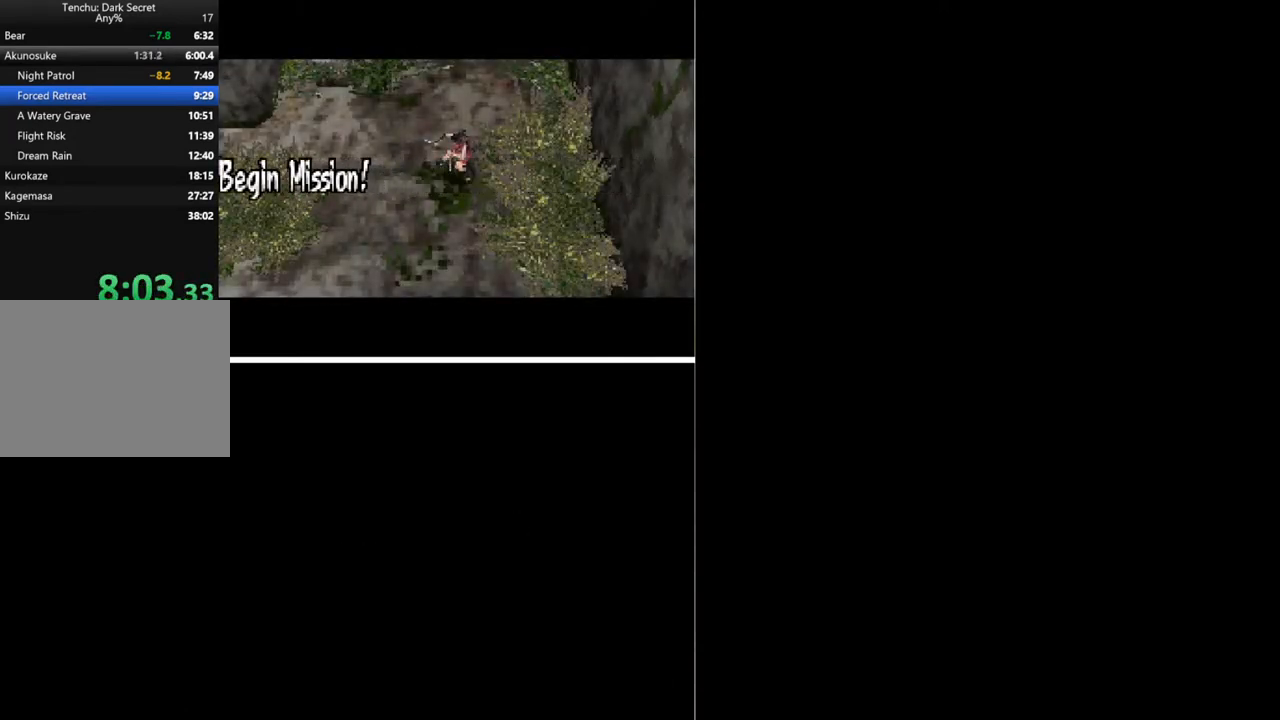
{"buttons": ["DPAD_DOWN", "DPAD_LEFT"], "button_events": []}
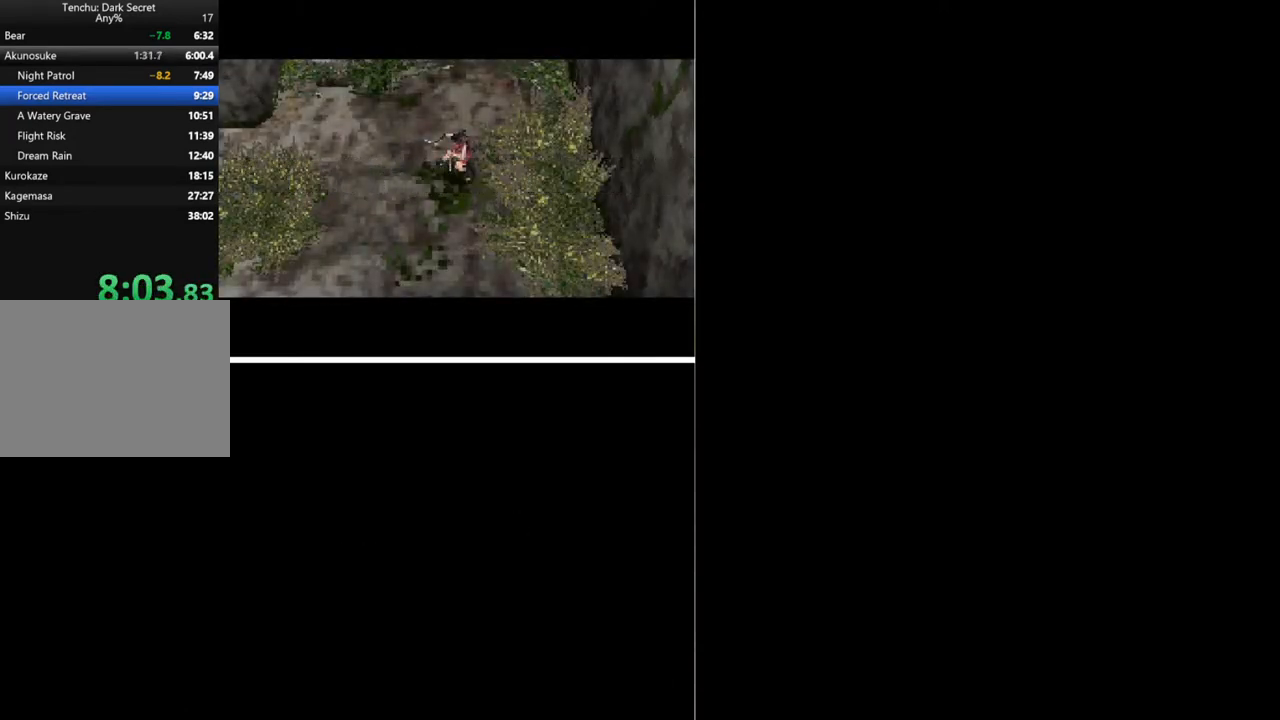
{"buttons": ["DPAD_DOWN", "DPAD_LEFT"], "button_events": []}
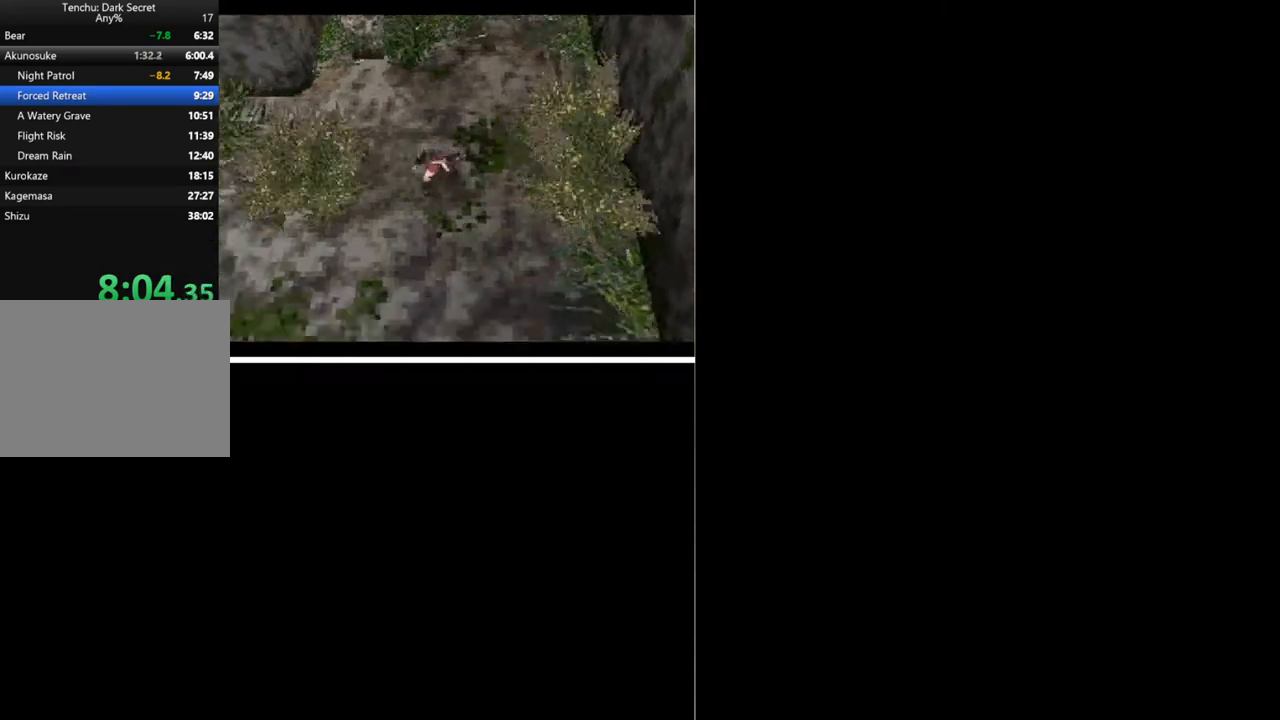
{"buttons": ["DPAD_DOWN", "DPAD_LEFT"], "button_events": []}
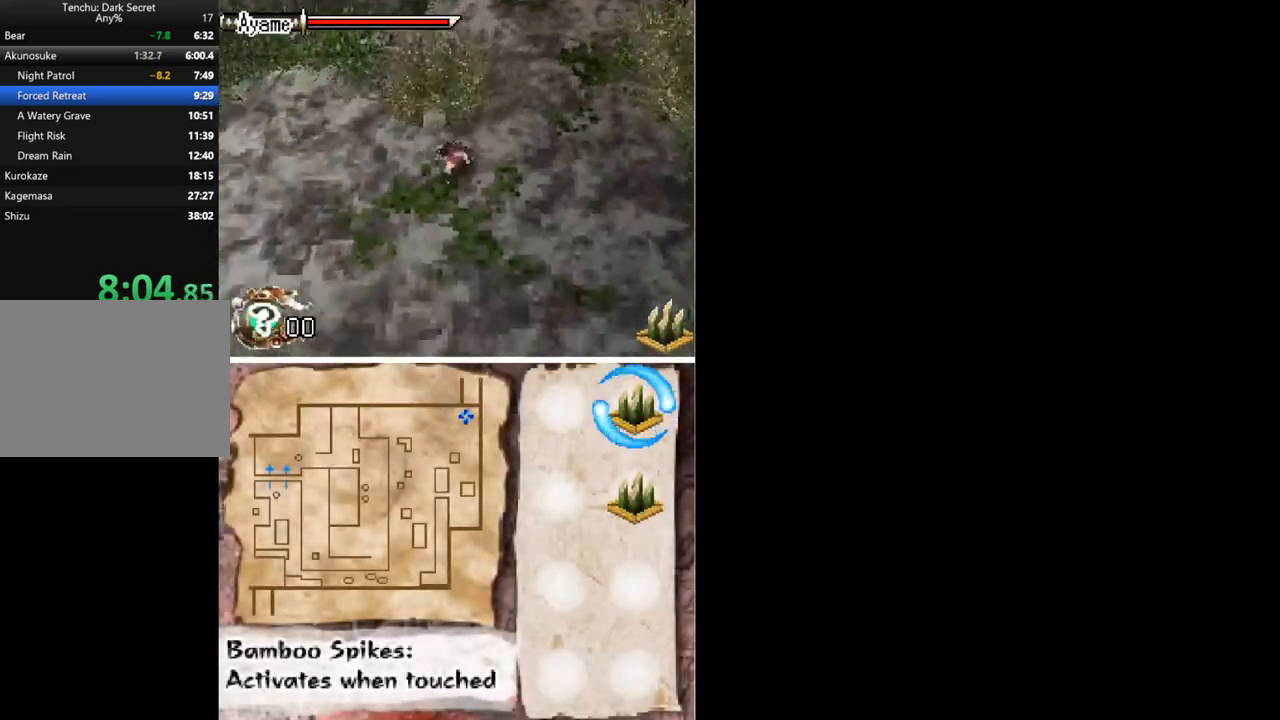
{"buttons": ["DPAD_DOWN", "DPAD_LEFT"], "button_events": []}
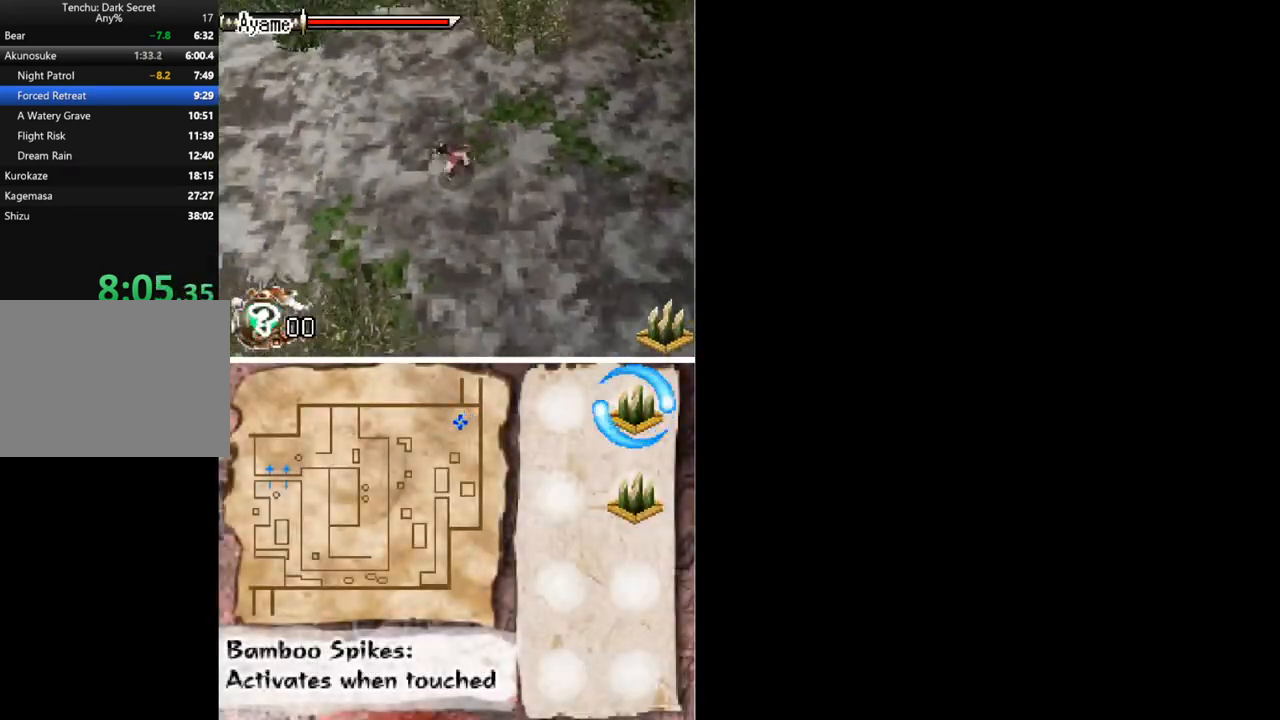
{"buttons": ["DPAD_DOWN", "DPAD_LEFT"], "button_events": []}
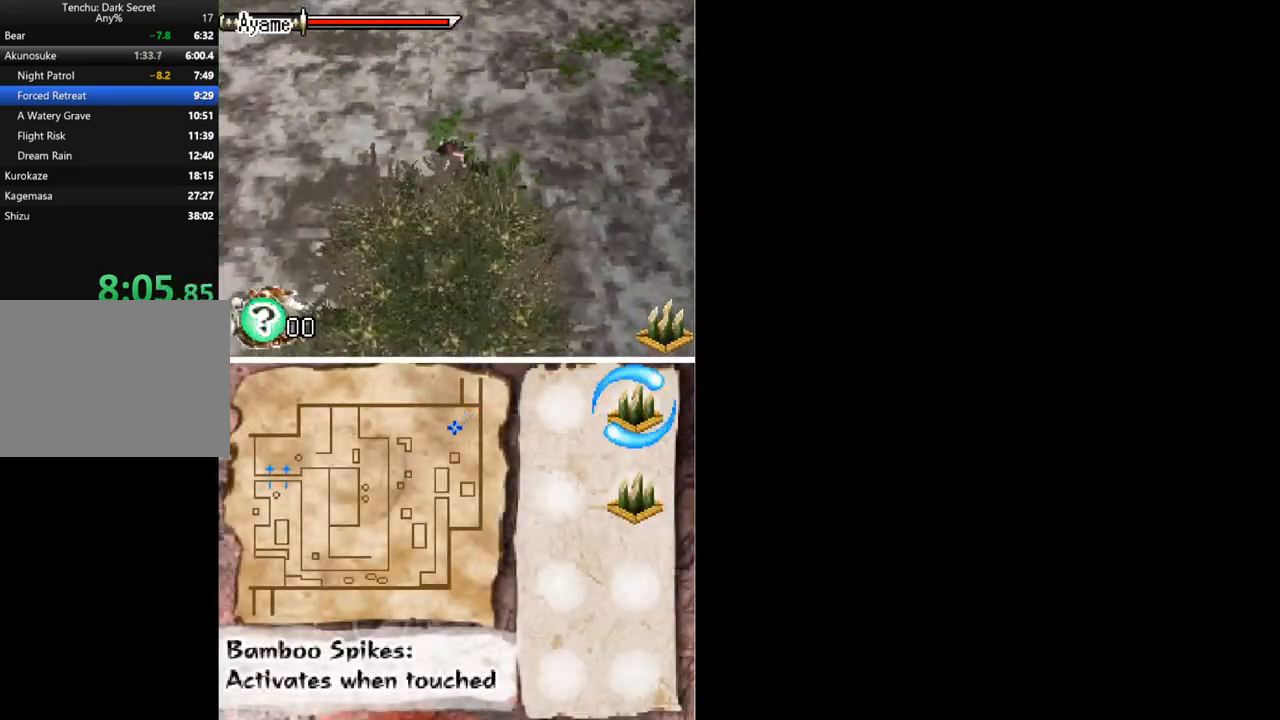
{"buttons": ["DPAD_DOWN", "DPAD_LEFT"], "button_events": []}
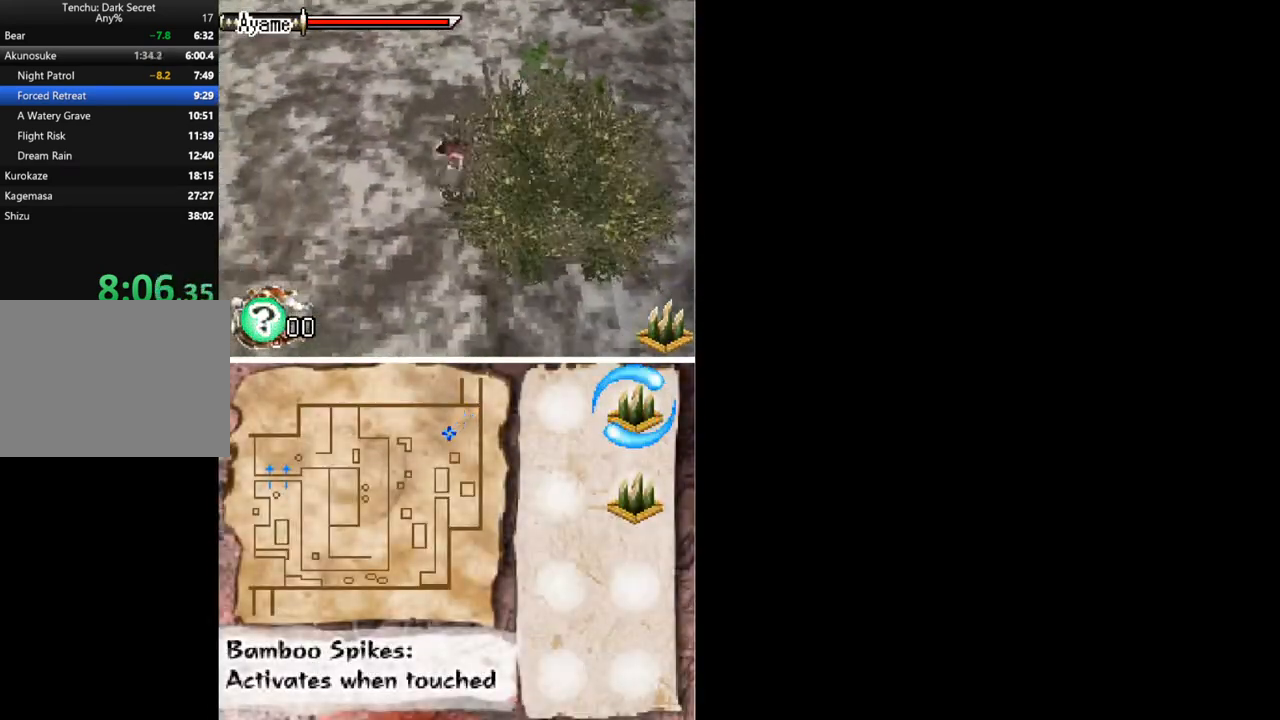
{"buttons": ["DPAD_DOWN", "DPAD_LEFT"], "button_events": []}
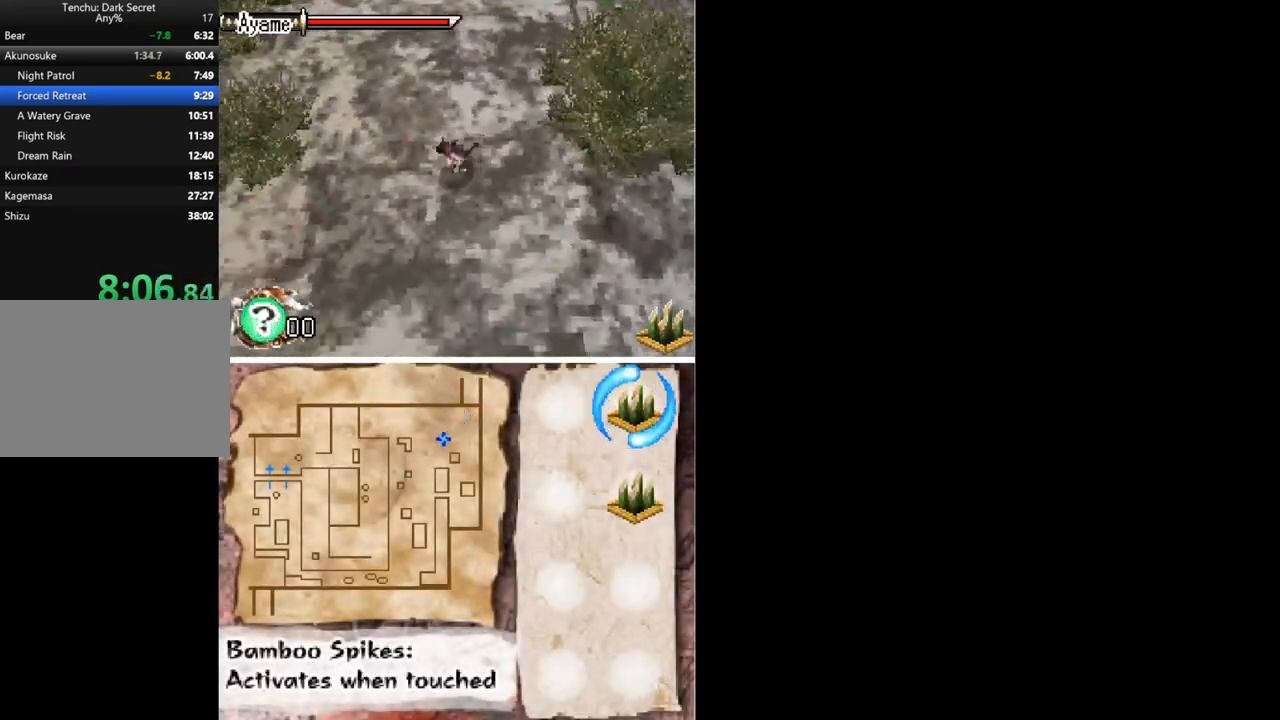
{"buttons": ["DPAD_DOWN", "DPAD_LEFT"], "button_events": []}
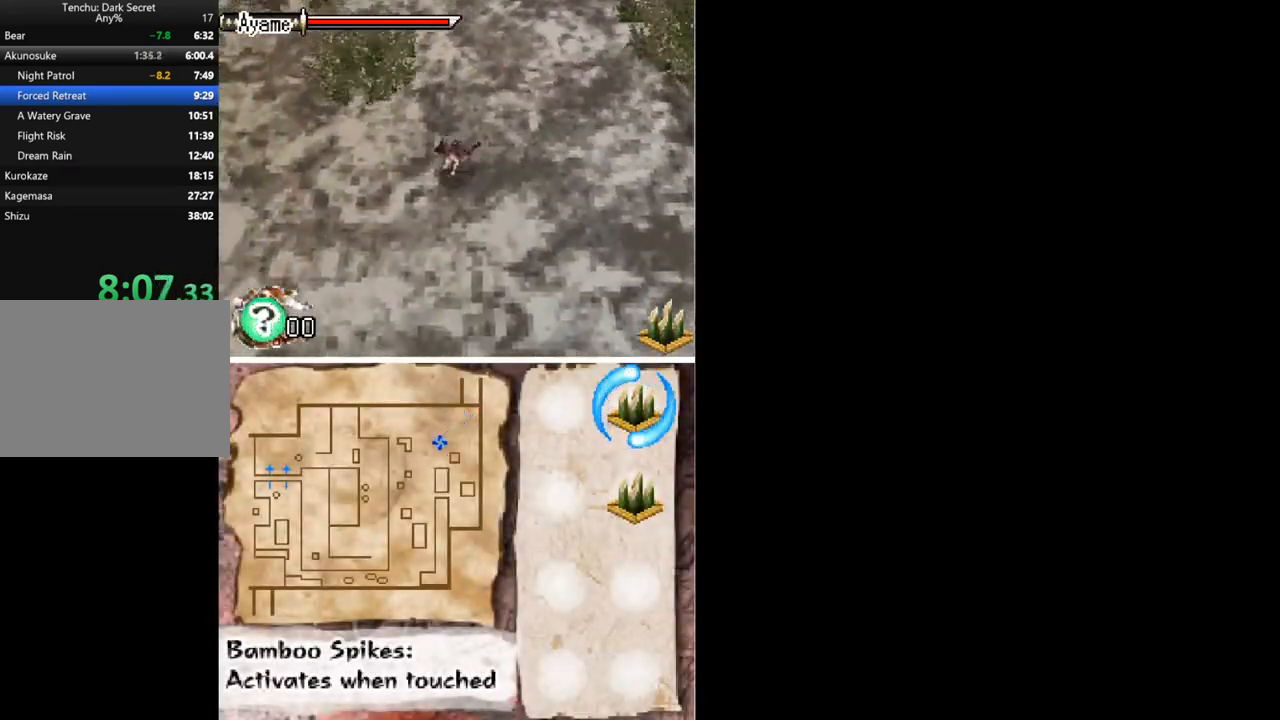
{"buttons": ["DPAD_DOWN", "DPAD_LEFT"], "button_events": []}
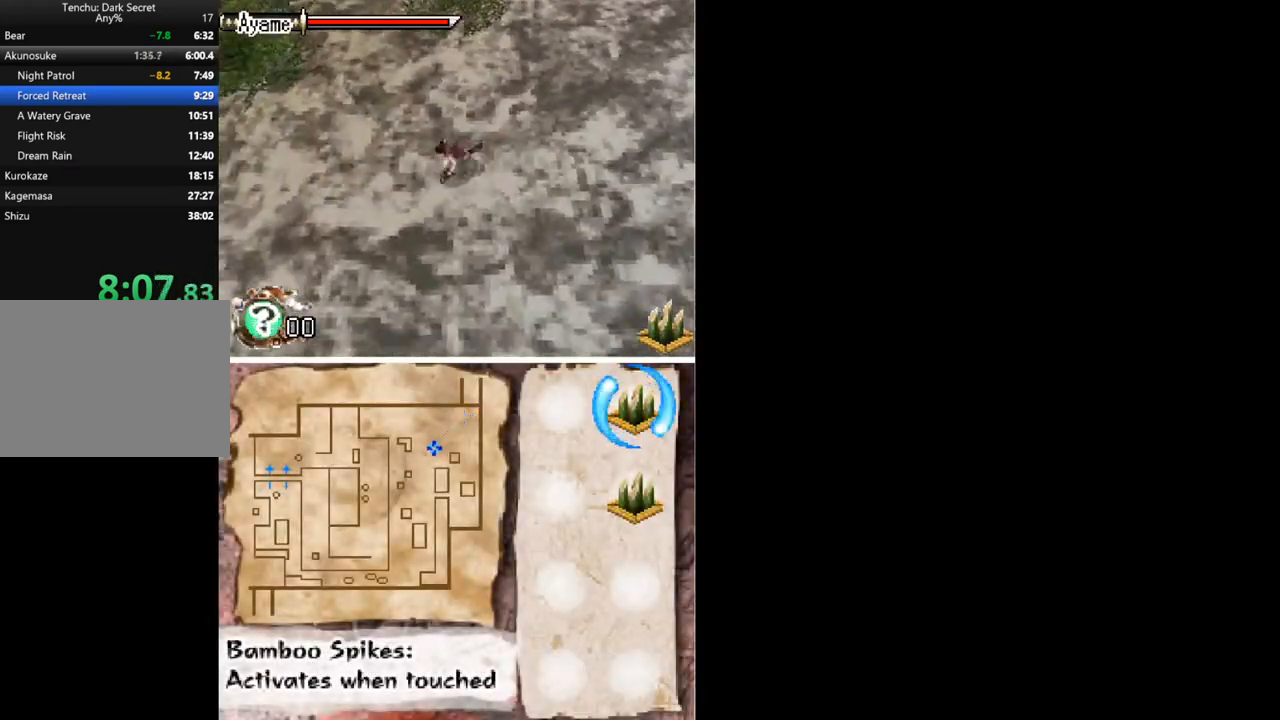
{"buttons": ["DPAD_DOWN", "DPAD_LEFT"], "button_events": []}
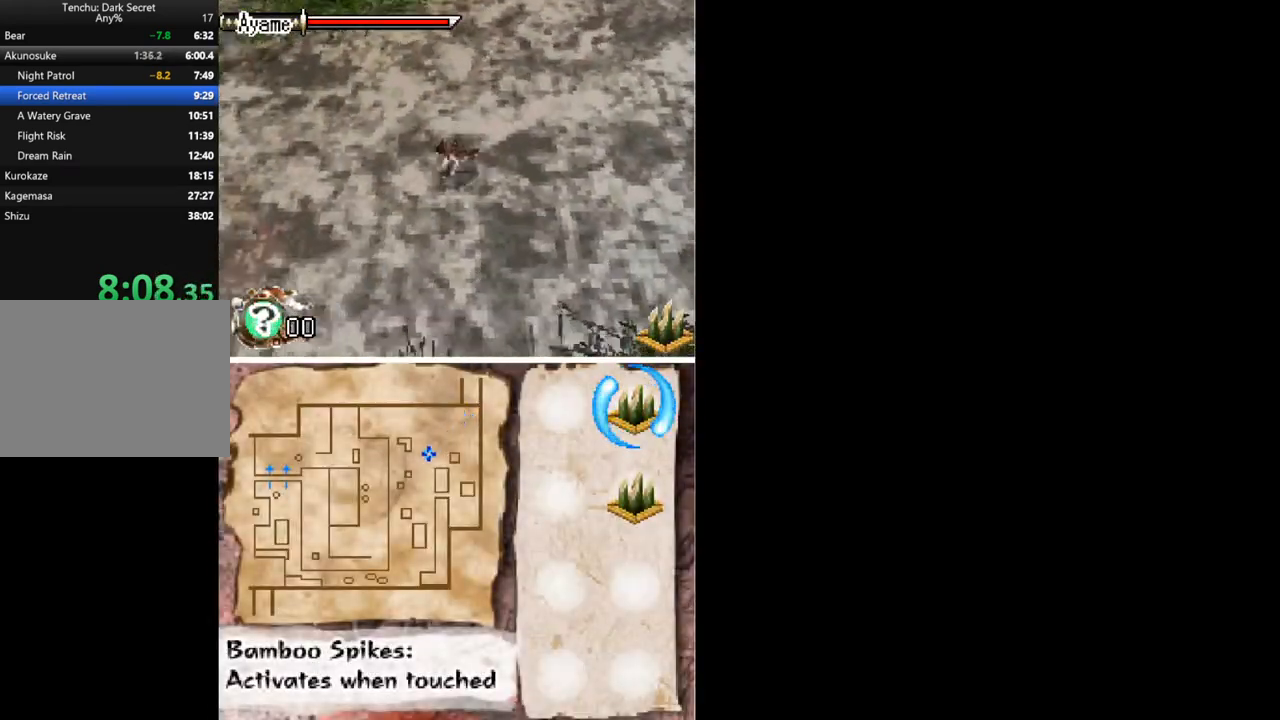
{"buttons": ["DPAD_DOWN", "DPAD_LEFT"], "button_events": []}
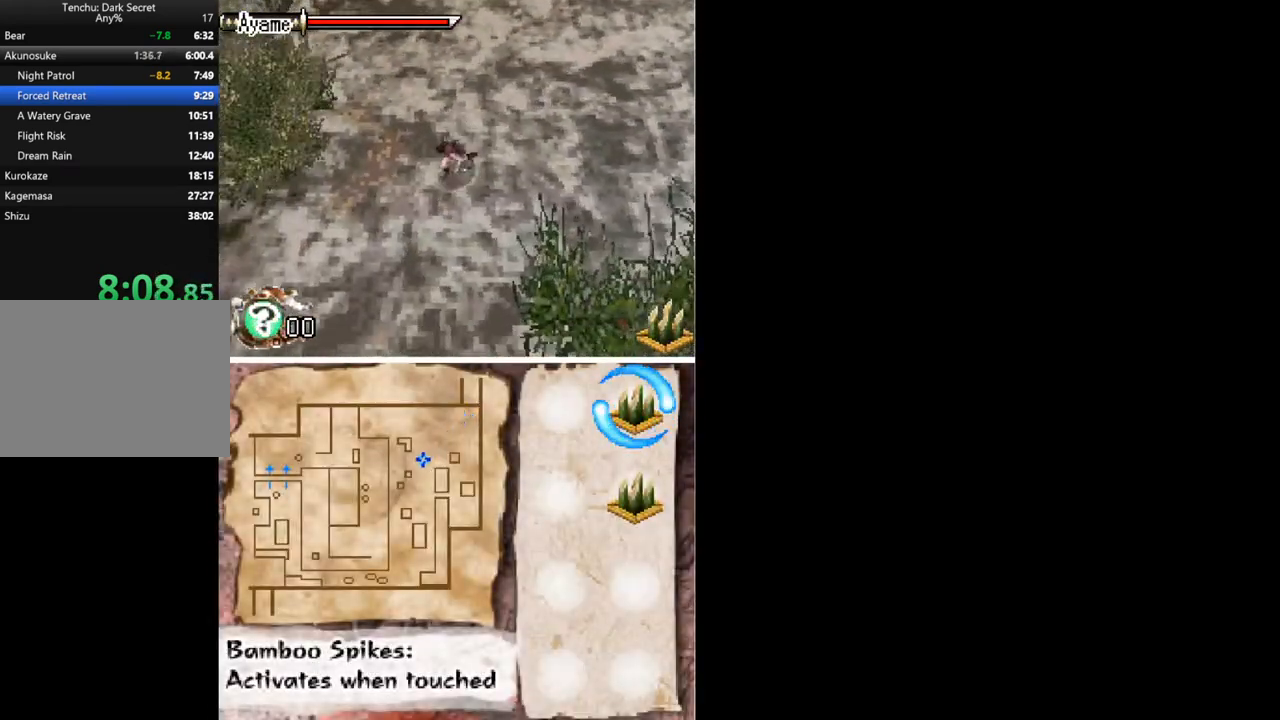
{"buttons": ["DPAD_DOWN", "DPAD_LEFT"], "button_events": []}
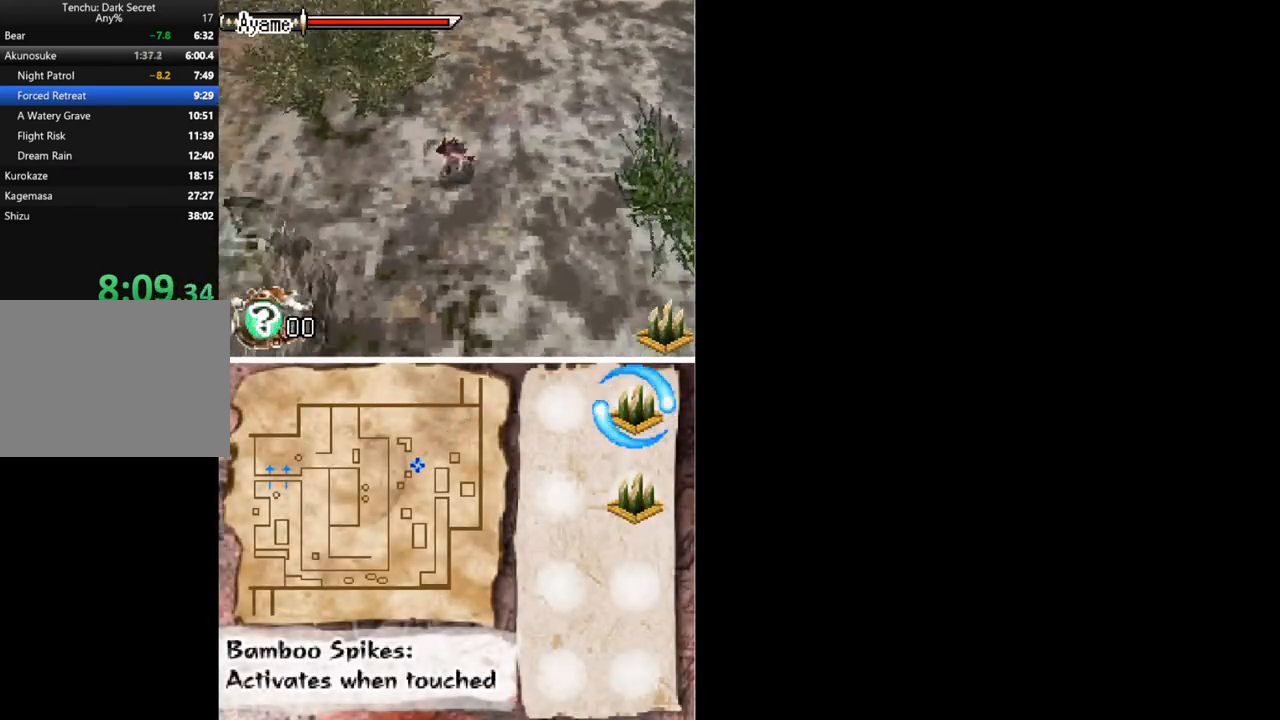
{"buttons": ["DPAD_DOWN"], "button_events": [[433, "DPAD_LEFT", "up"]]}
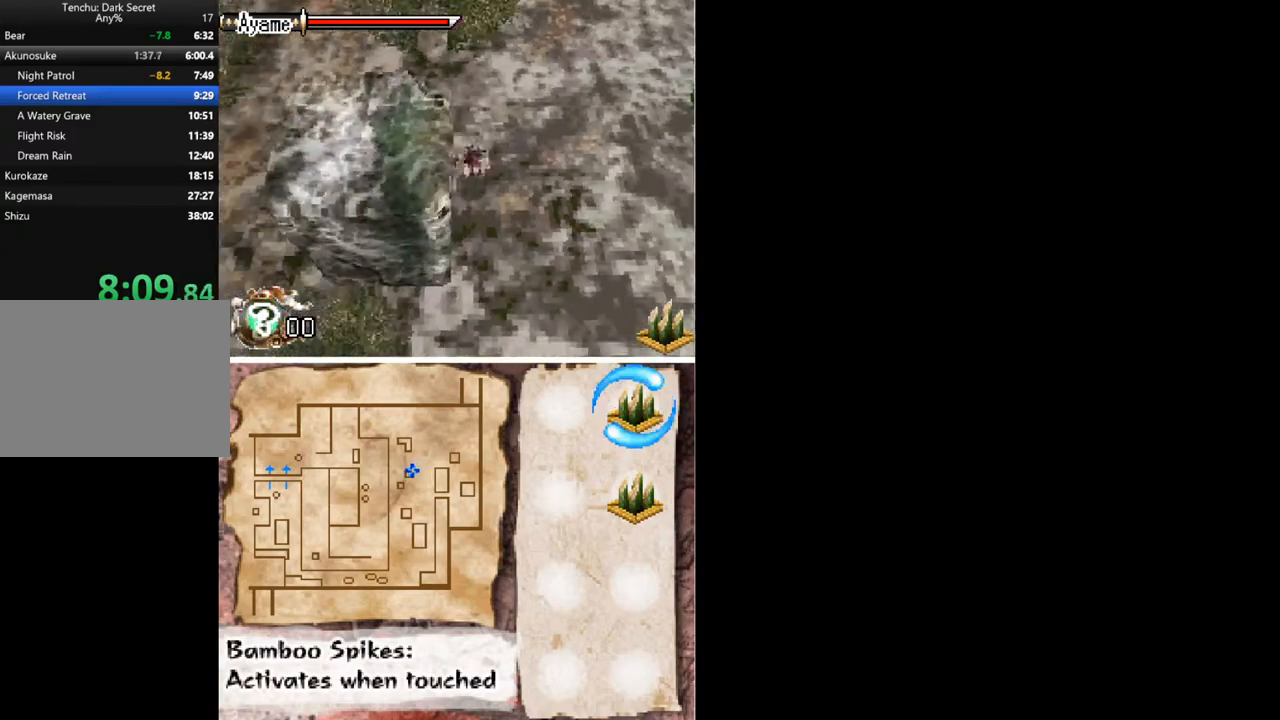
{"buttons": ["DPAD_DOWN"], "button_events": []}
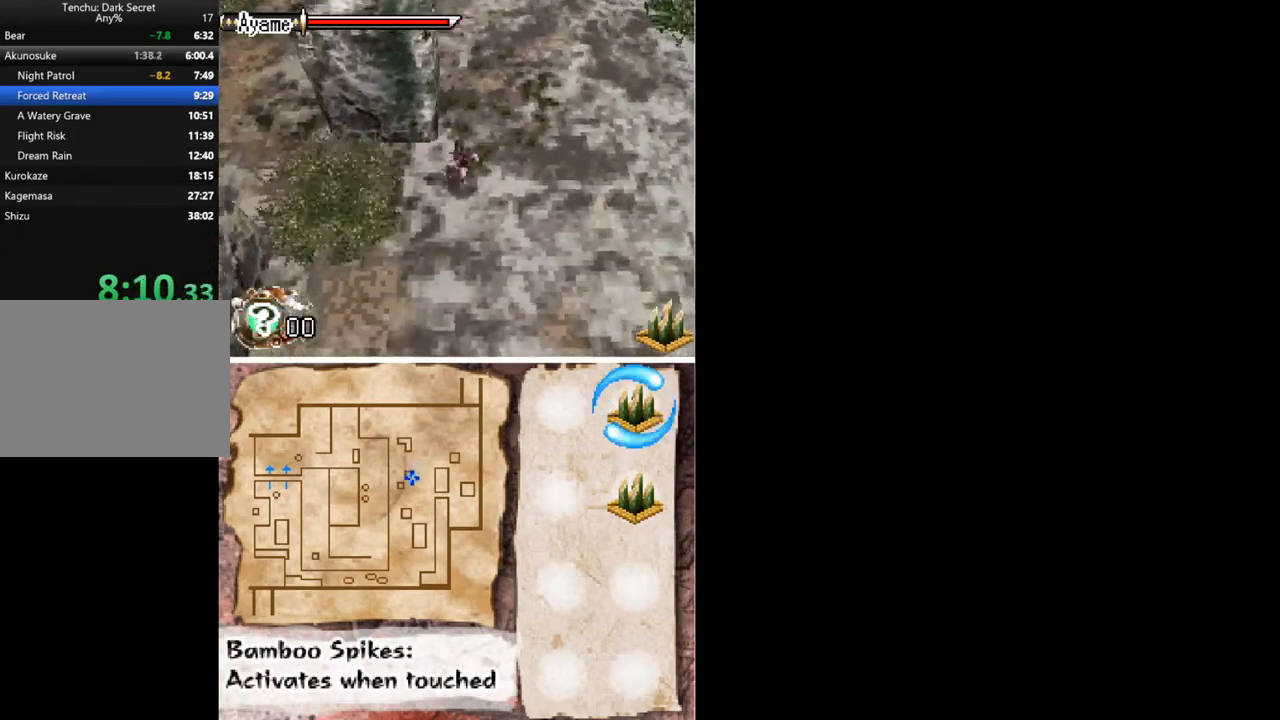
{"buttons": ["DPAD_DOWN", "DPAD_LEFT"], "button_events": [[200, "DPAD_LEFT", "down"]]}
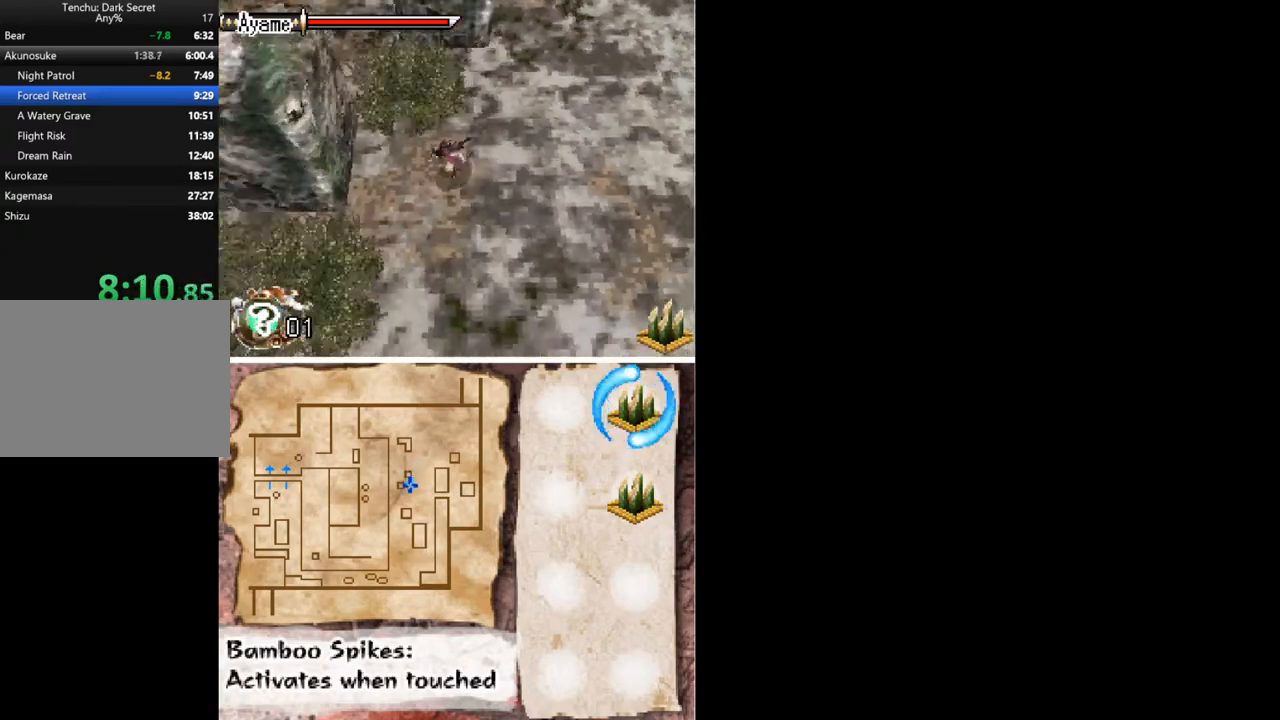
{"buttons": ["DPAD_DOWN"], "button_events": [[67, "DPAD_LEFT", "up"]]}
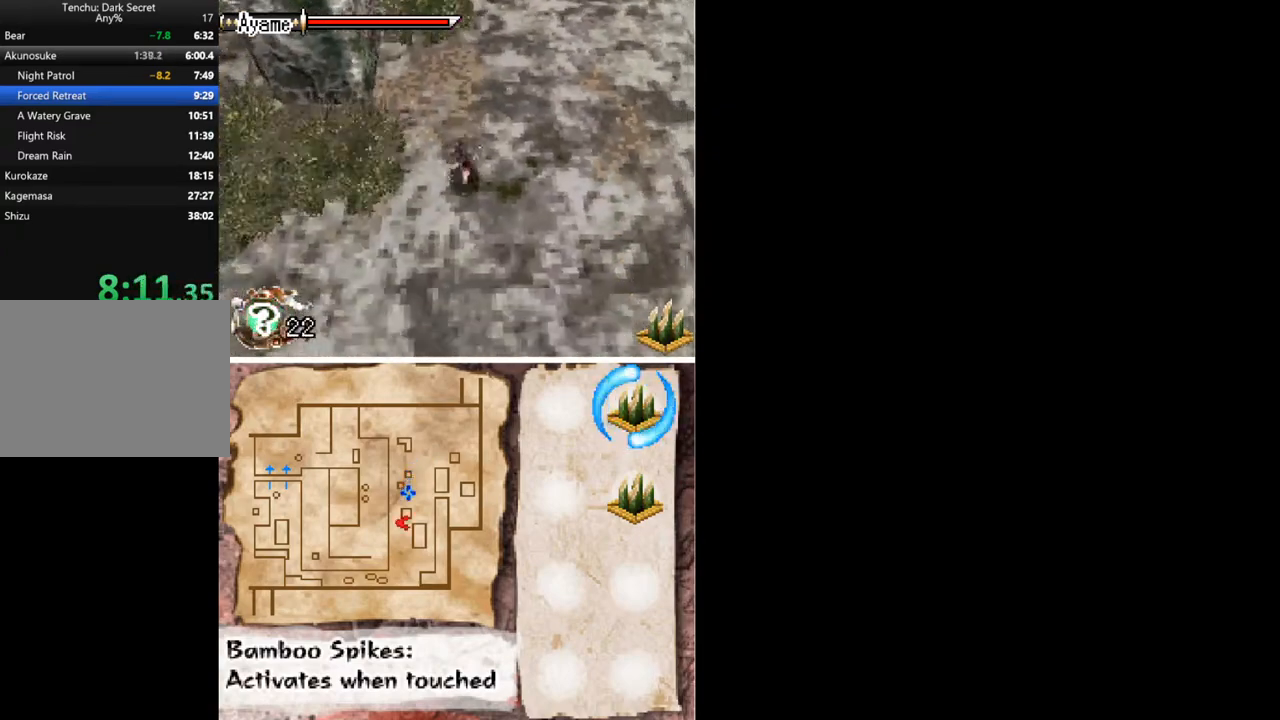
{"buttons": ["DPAD_DOWN", "DPAD_LEFT"], "button_events": [[267, "DPAD_LEFT", "down"]]}
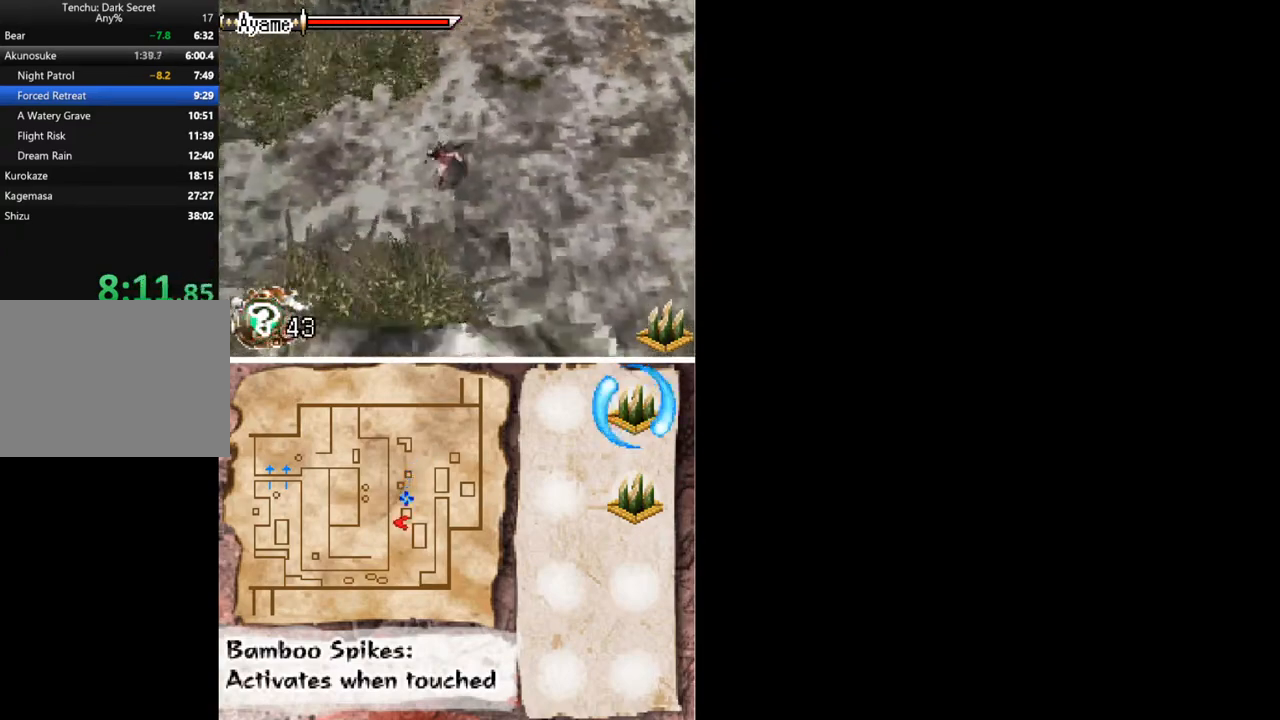
{"buttons": ["A", "DPAD_DOWN"], "button_events": [[67, "DPAD_LEFT", "up"], [333, "A", "down"]]}
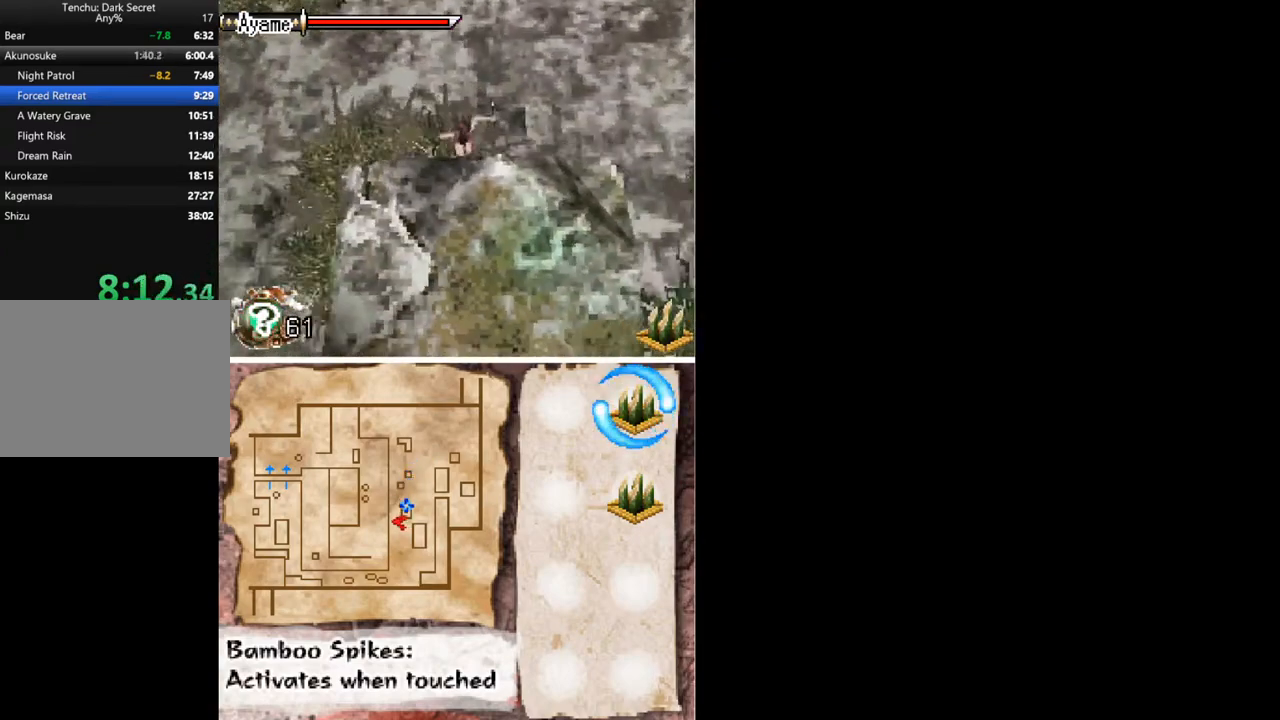
{"buttons": ["A", "DPAD_DOWN"], "button_events": []}
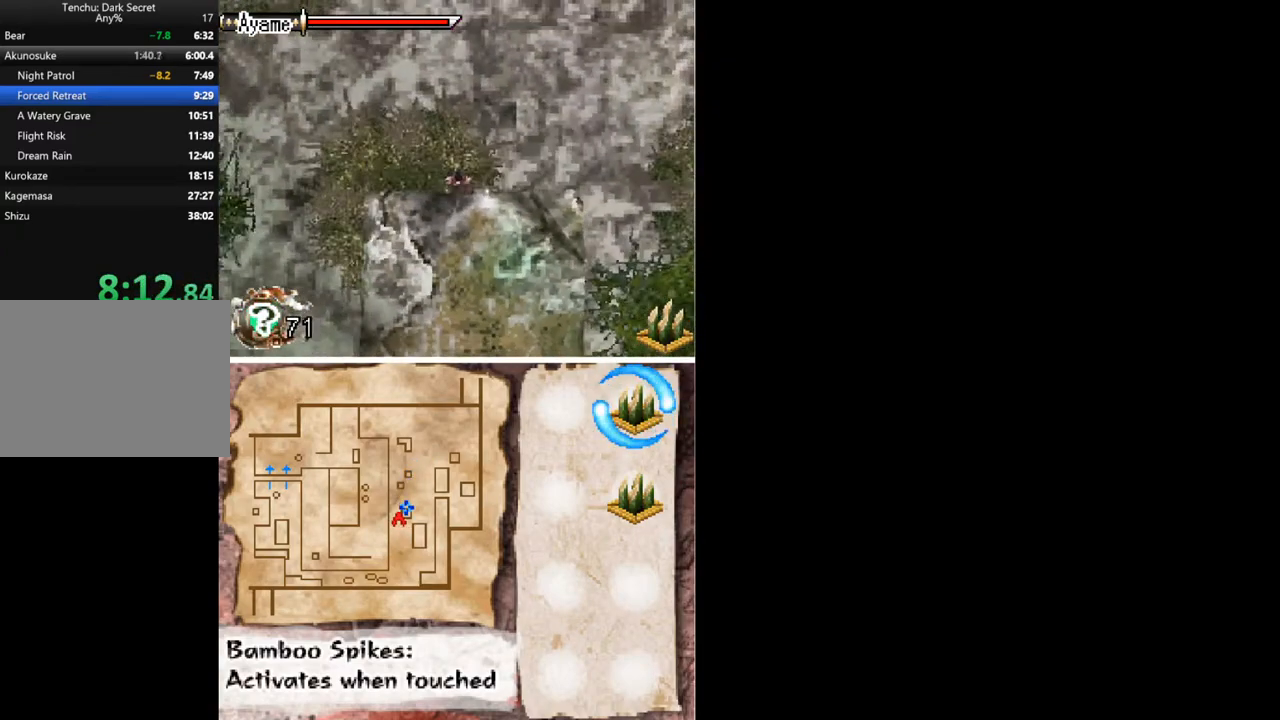
{"buttons": ["DPAD_DOWN"], "button_events": [[33, "A", "up"]]}
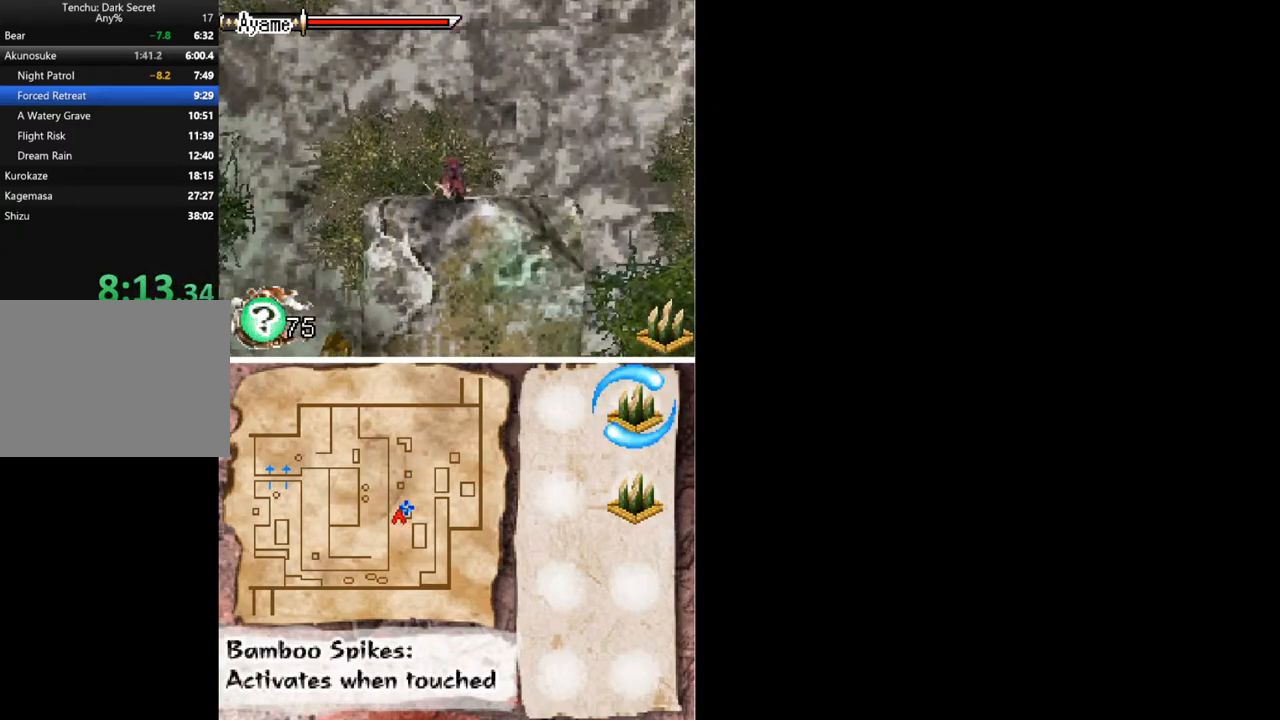
{"buttons": ["DPAD_DOWN"], "button_events": []}